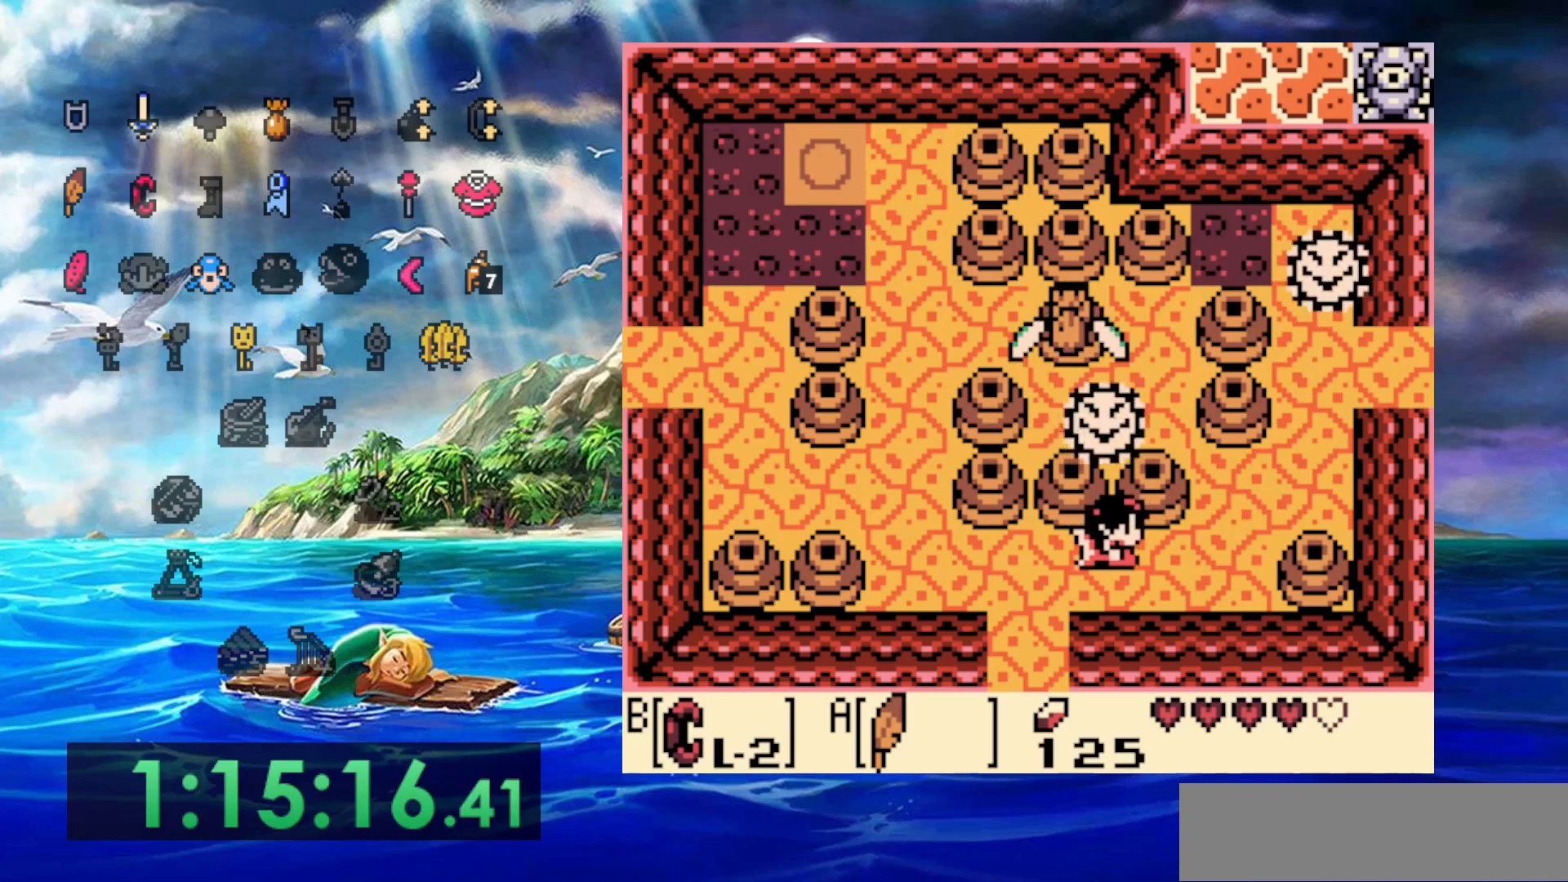
Gameplay with a controller (Nintendo layout); each line is a JSON object with the inputs held at the frame after it. "events" lists button and stick changes between this image and that frame as [ms after this image, input, new state], when the widget could be followed in between. Not read: A DPAD_DOWN DPAD_LEFT L3 R3.
{"buttons": ["DPAD_UP", "DPAD_RIGHT"], "events": [[267, "DPAD_UP", "down"]]}
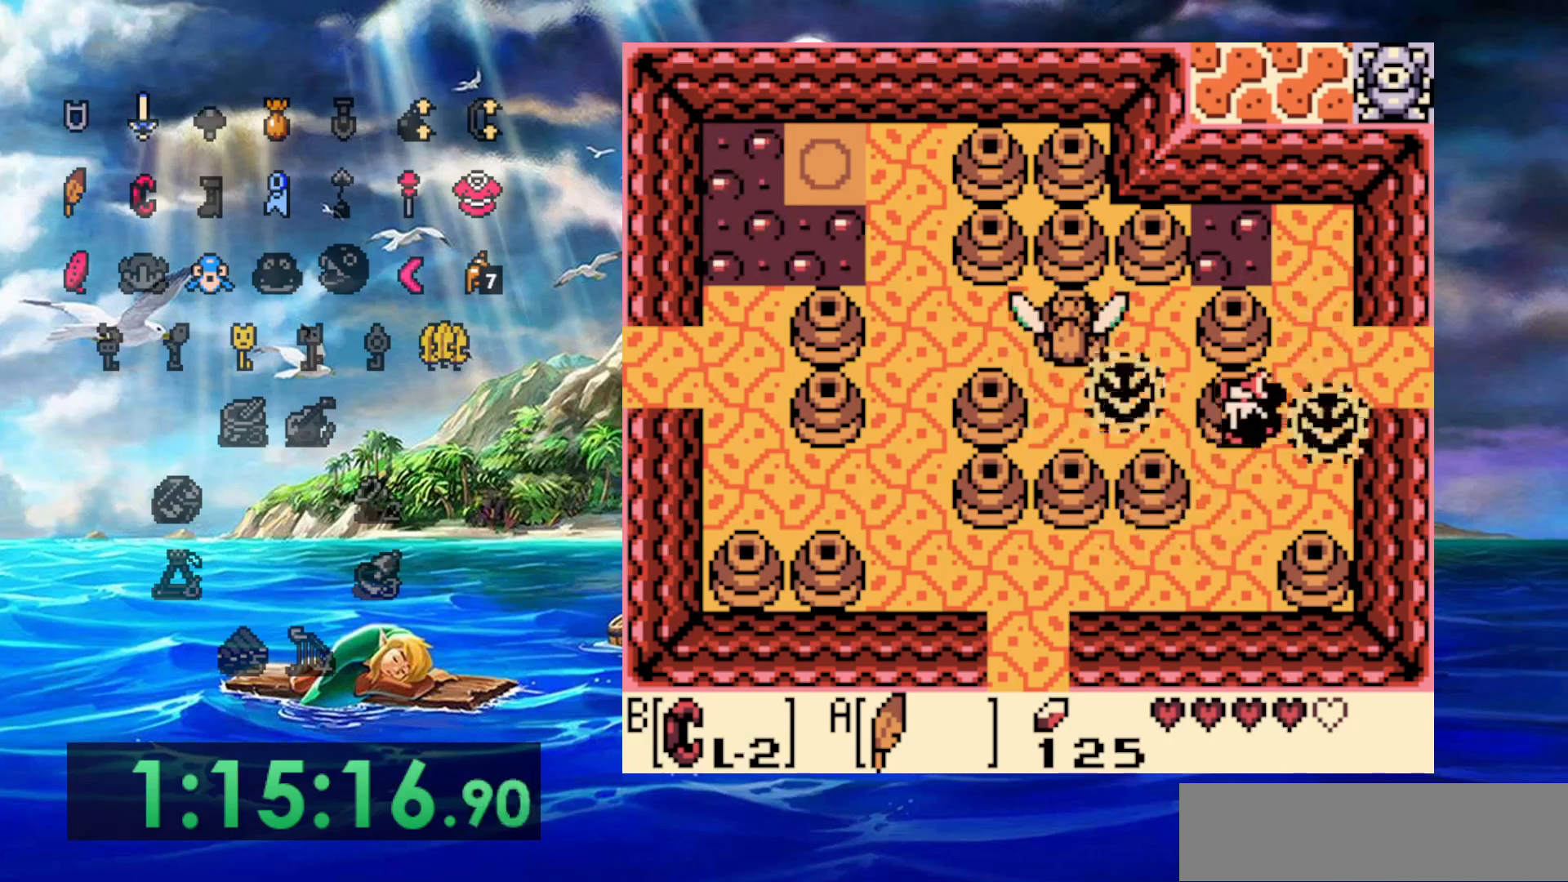
{"buttons": ["DPAD_RIGHT"], "events": [[350, "DPAD_UP", "up"]]}
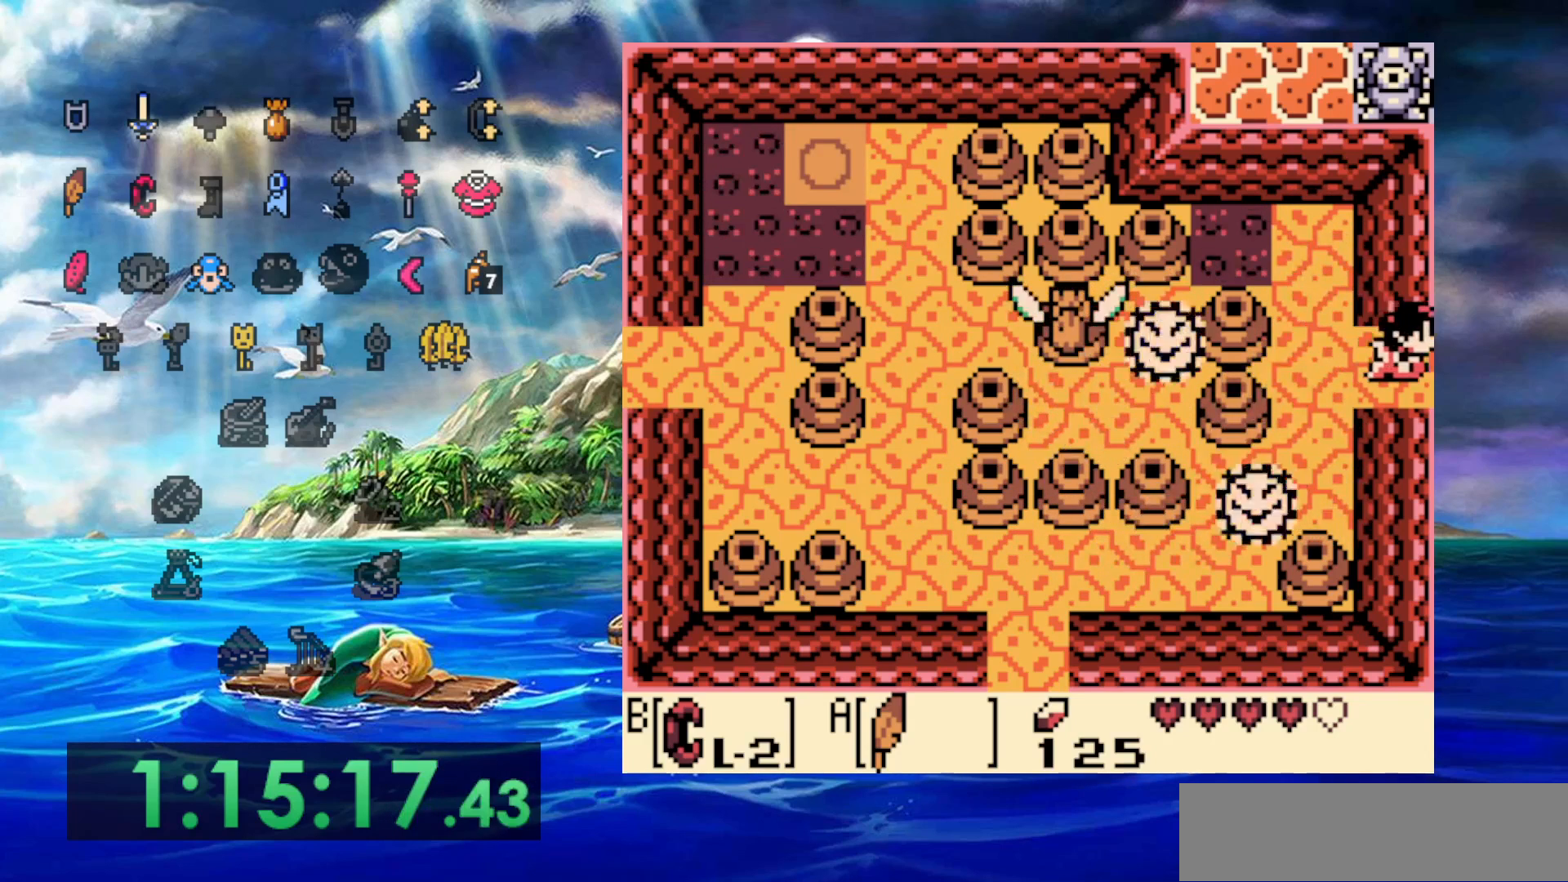
{"buttons": ["DPAD_RIGHT"], "events": []}
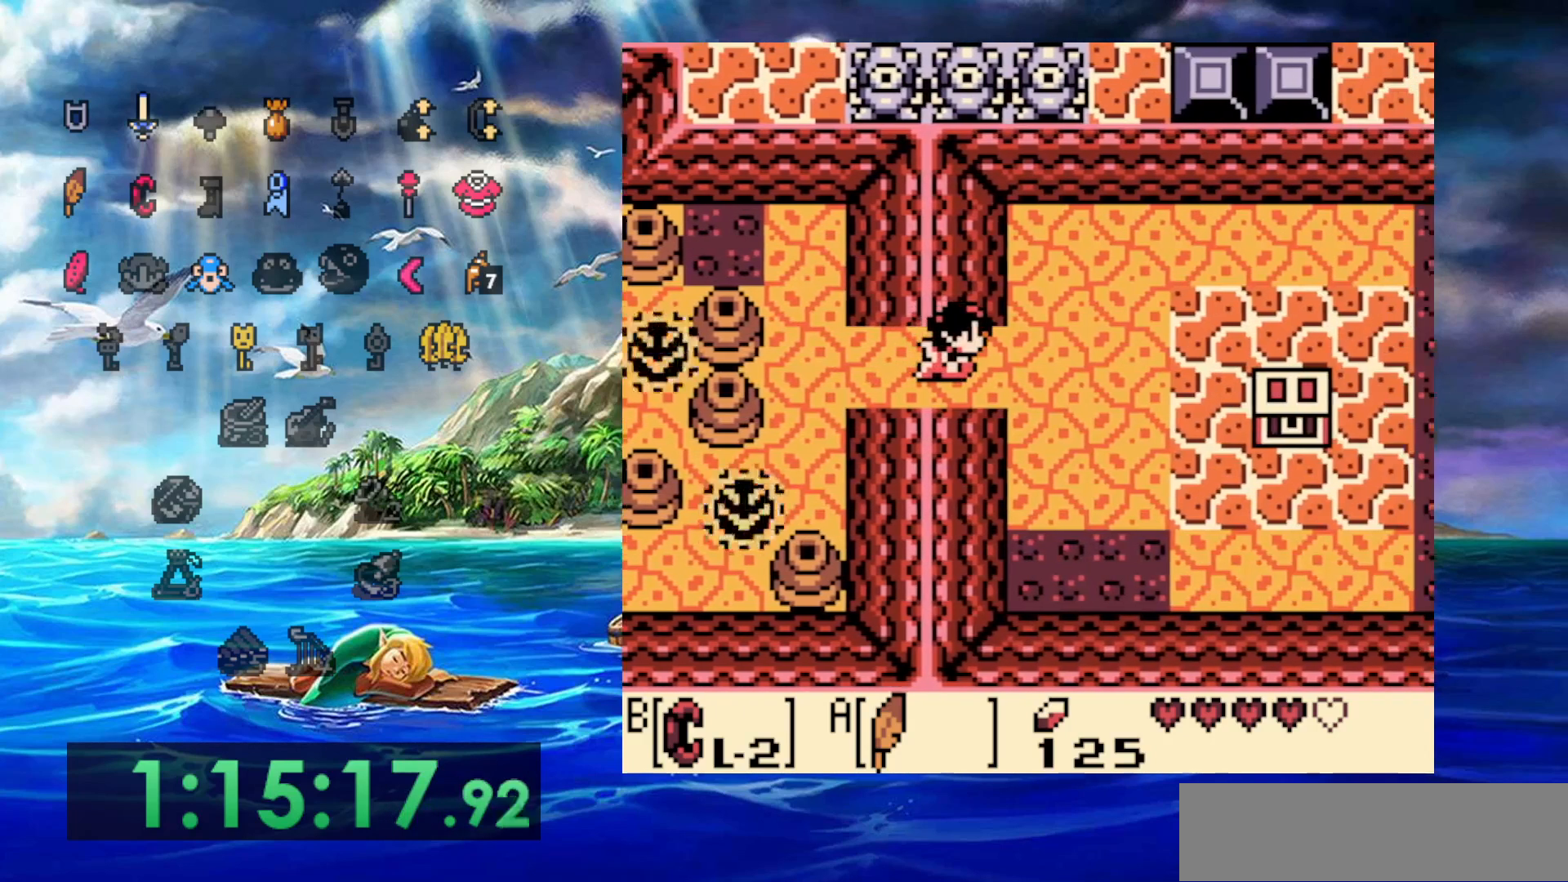
{"buttons": ["DPAD_RIGHT"], "events": []}
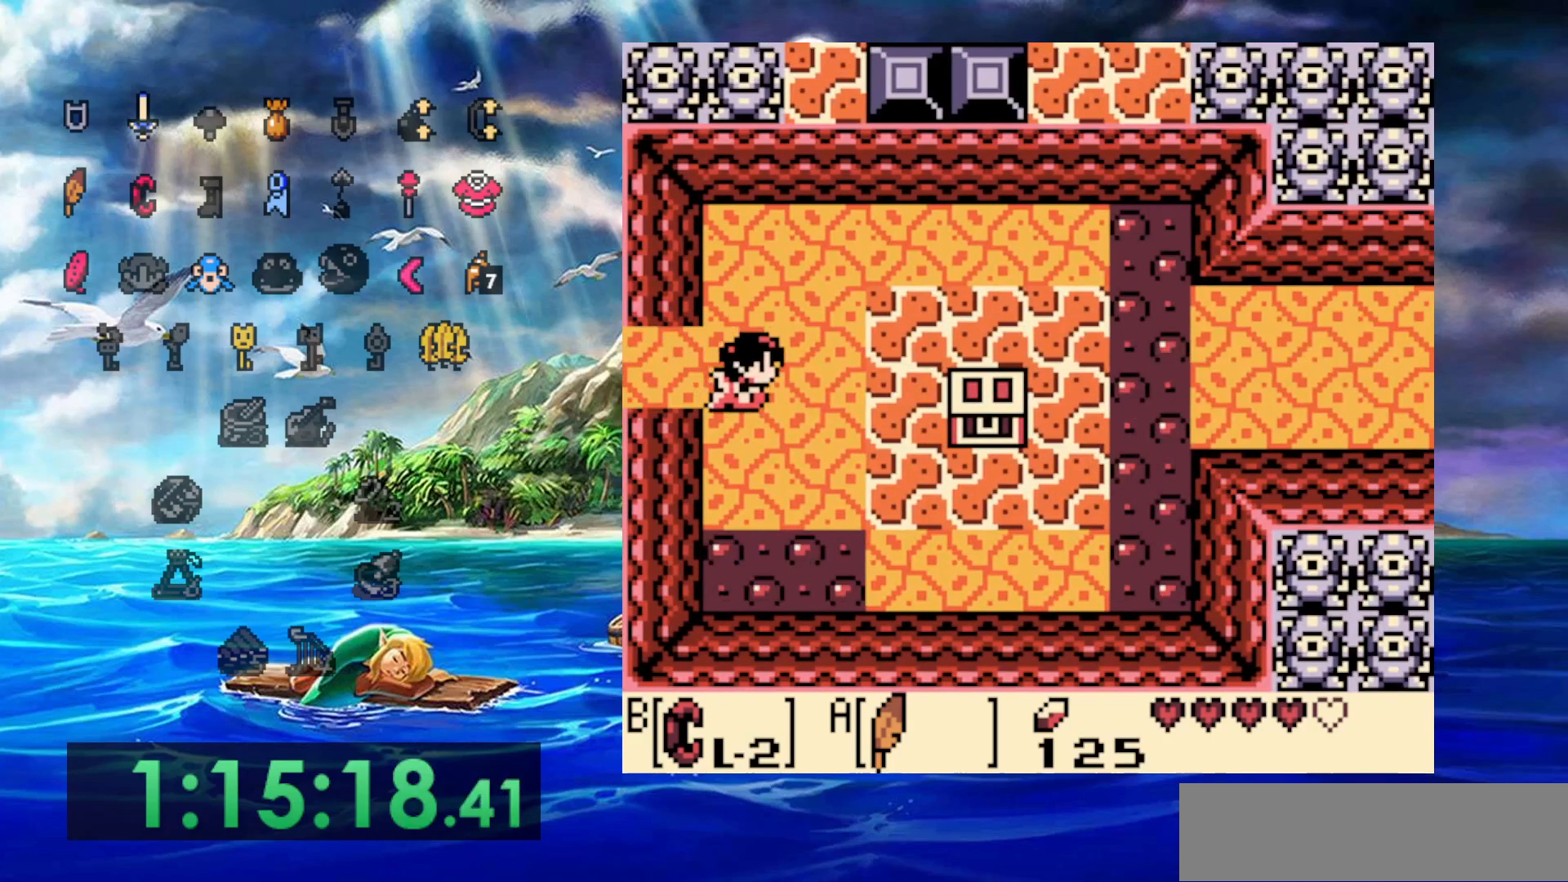
{"buttons": ["DPAD_RIGHT"], "events": []}
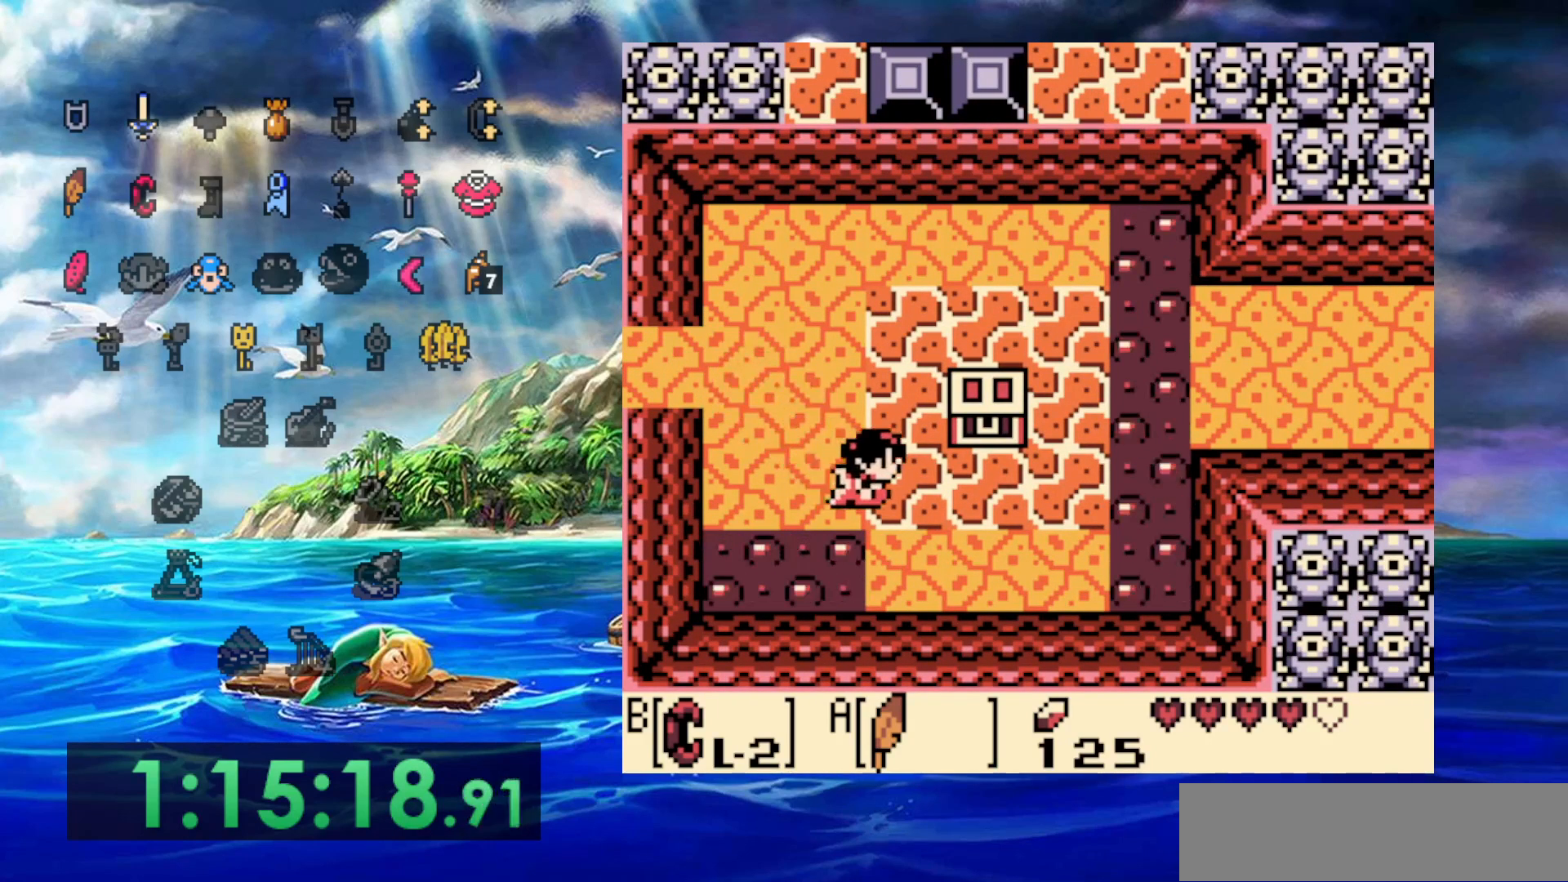
{"buttons": ["DPAD_UP"], "events": [[367, "DPAD_RIGHT", "up"], [367, "DPAD_UP", "down"]]}
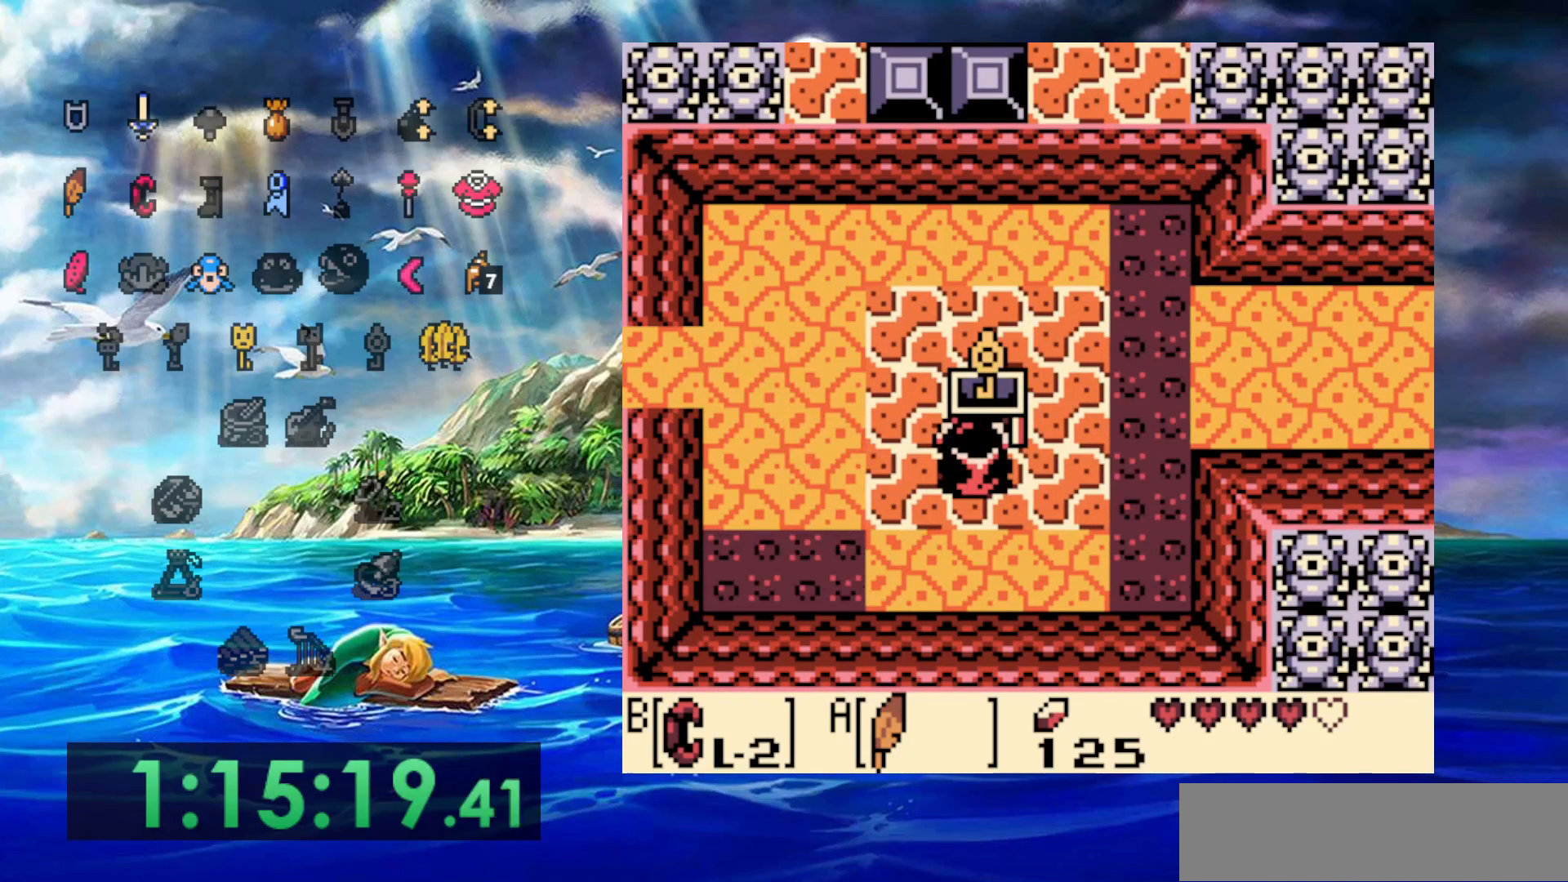
{"buttons": ["DPAD_RIGHT"], "events": [[100, "DPAD_UP", "up"], [383, "DPAD_RIGHT", "down"]]}
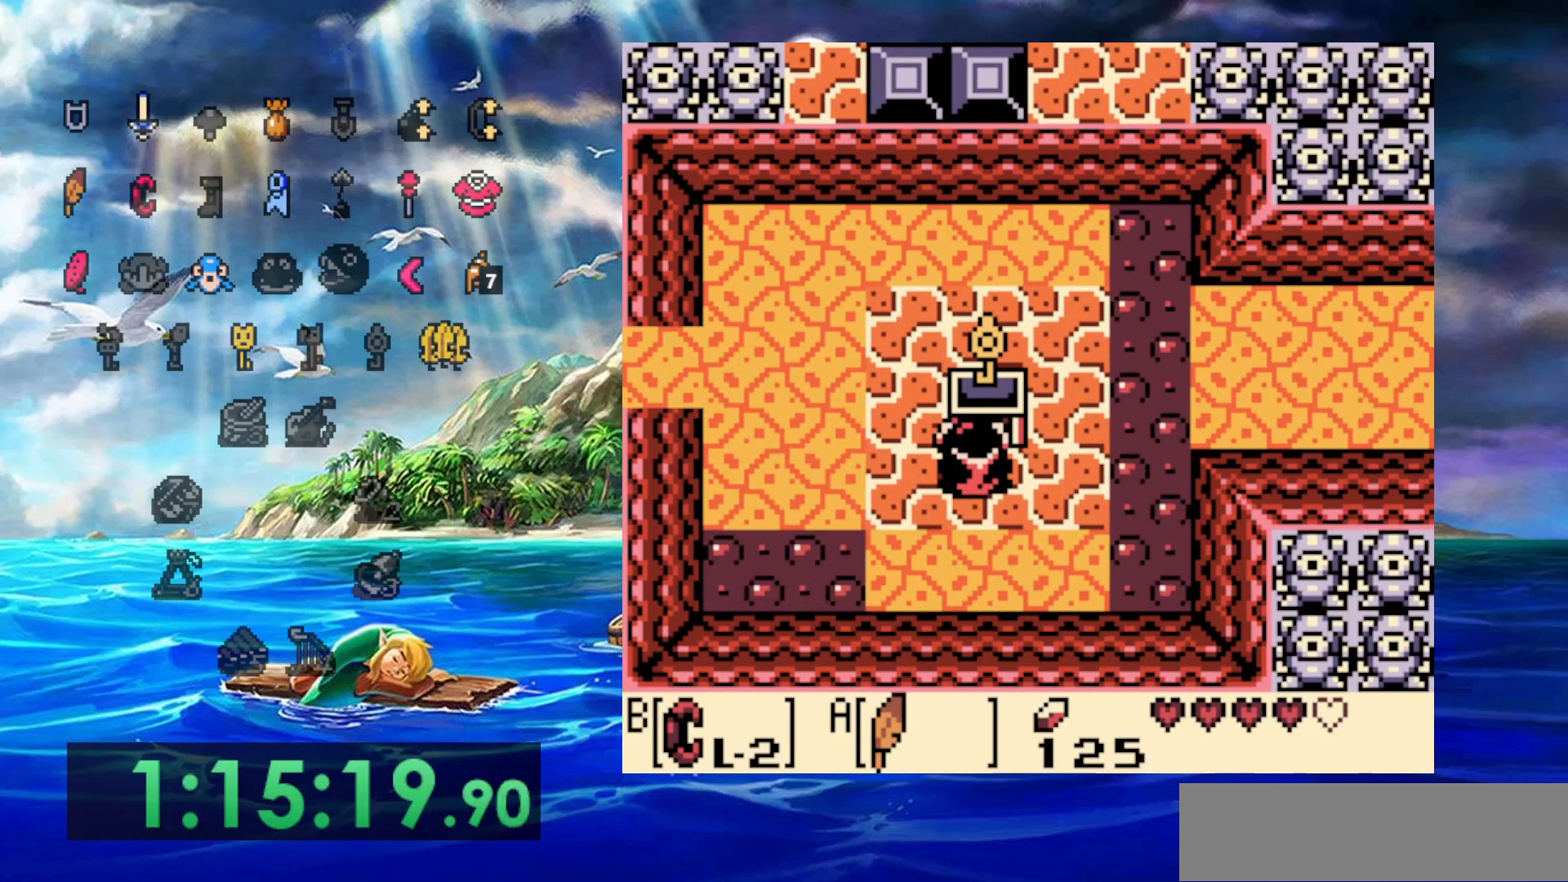
{"buttons": [], "events": [[183, "DPAD_RIGHT", "up"]]}
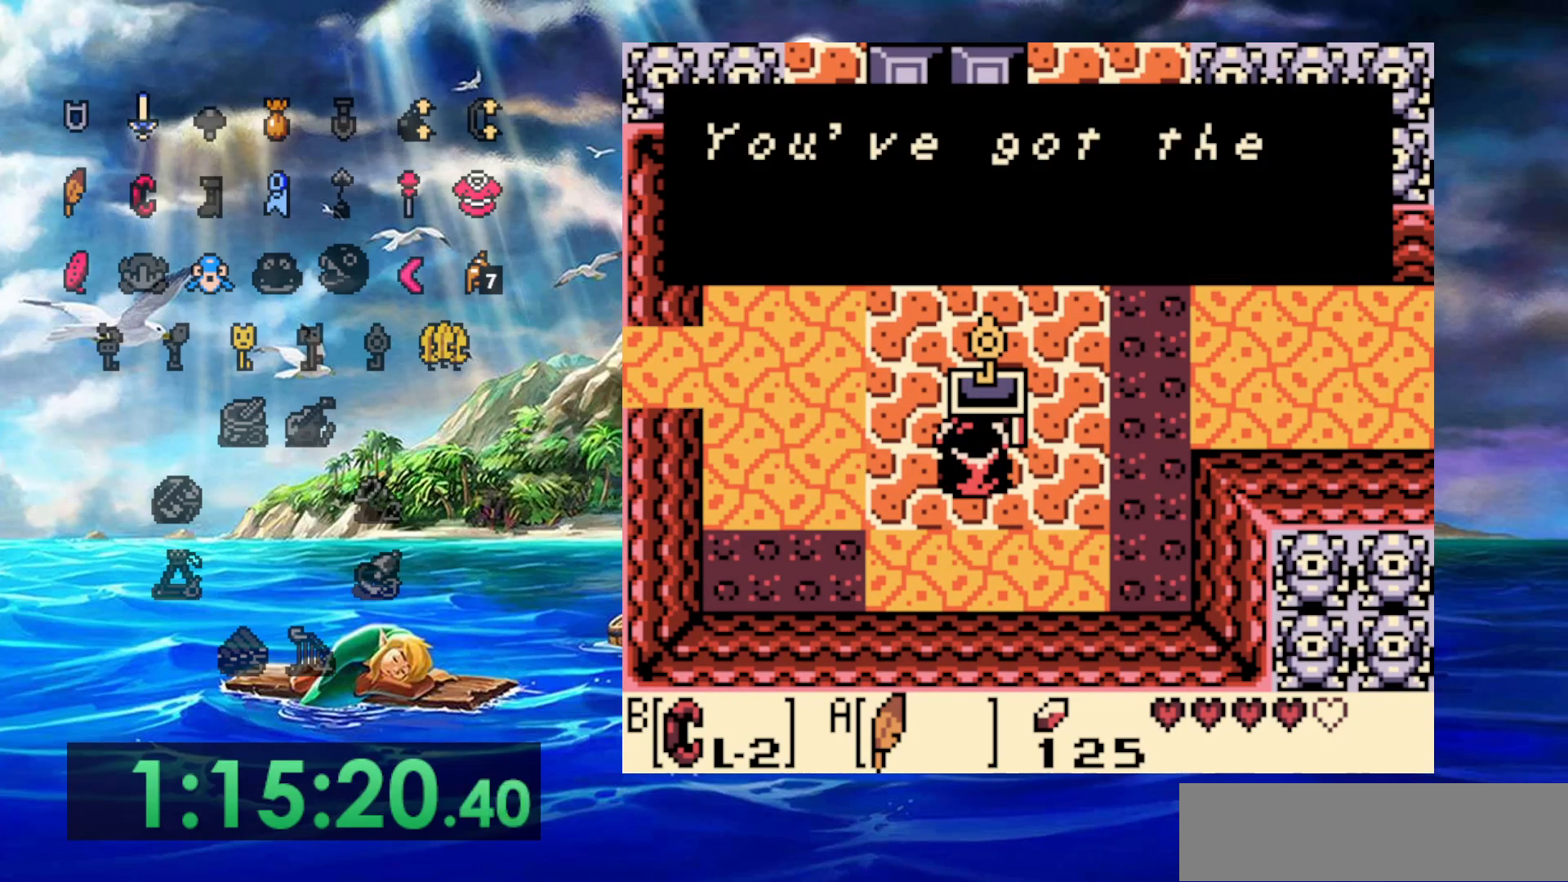
{"buttons": [], "events": []}
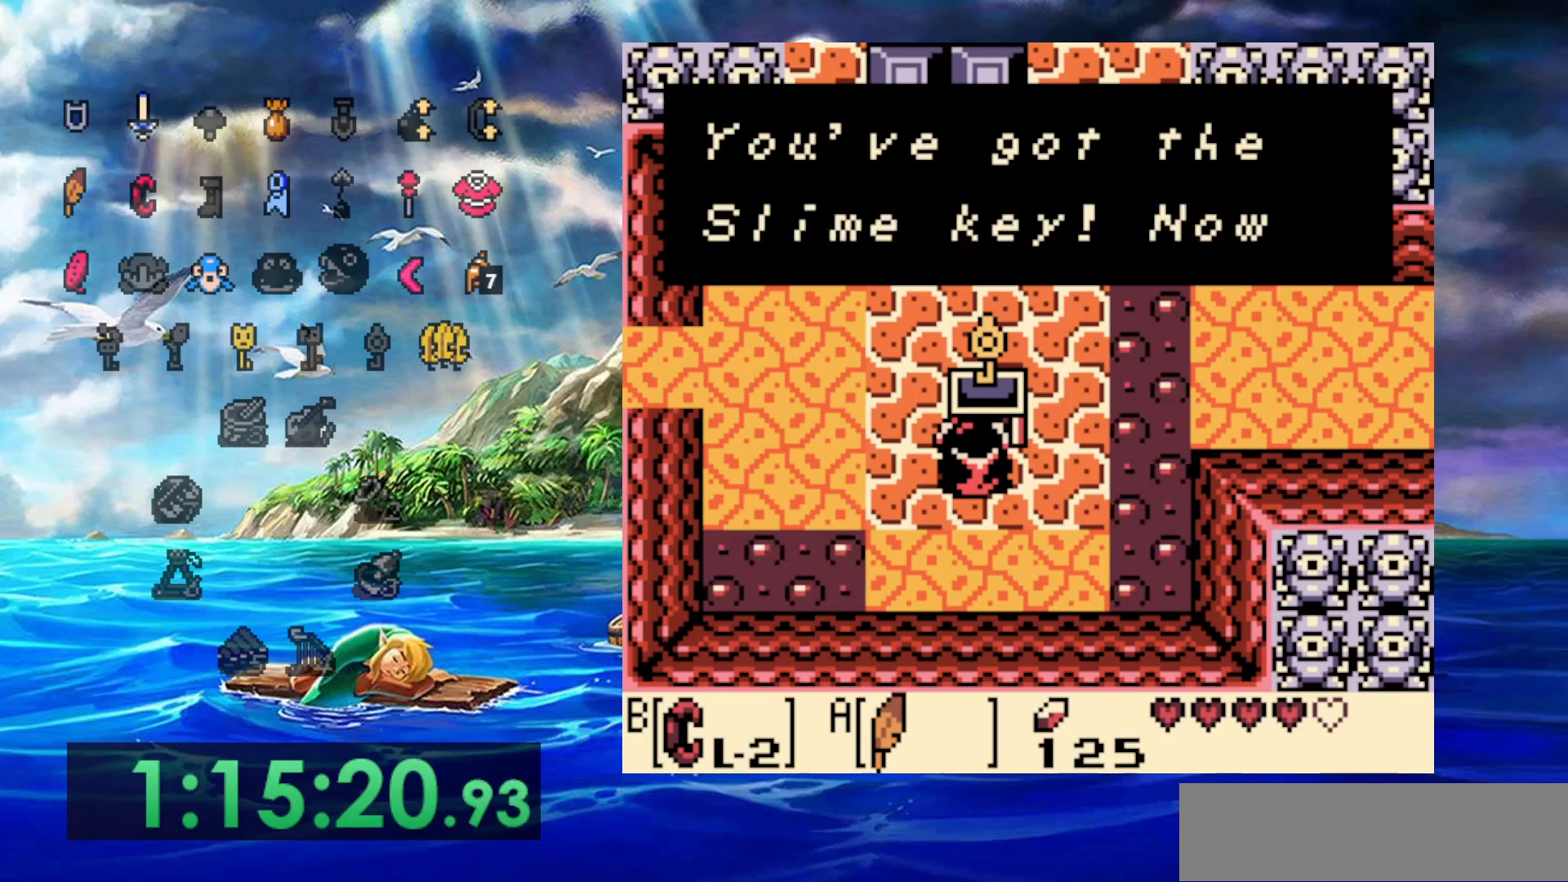
{"buttons": [], "events": []}
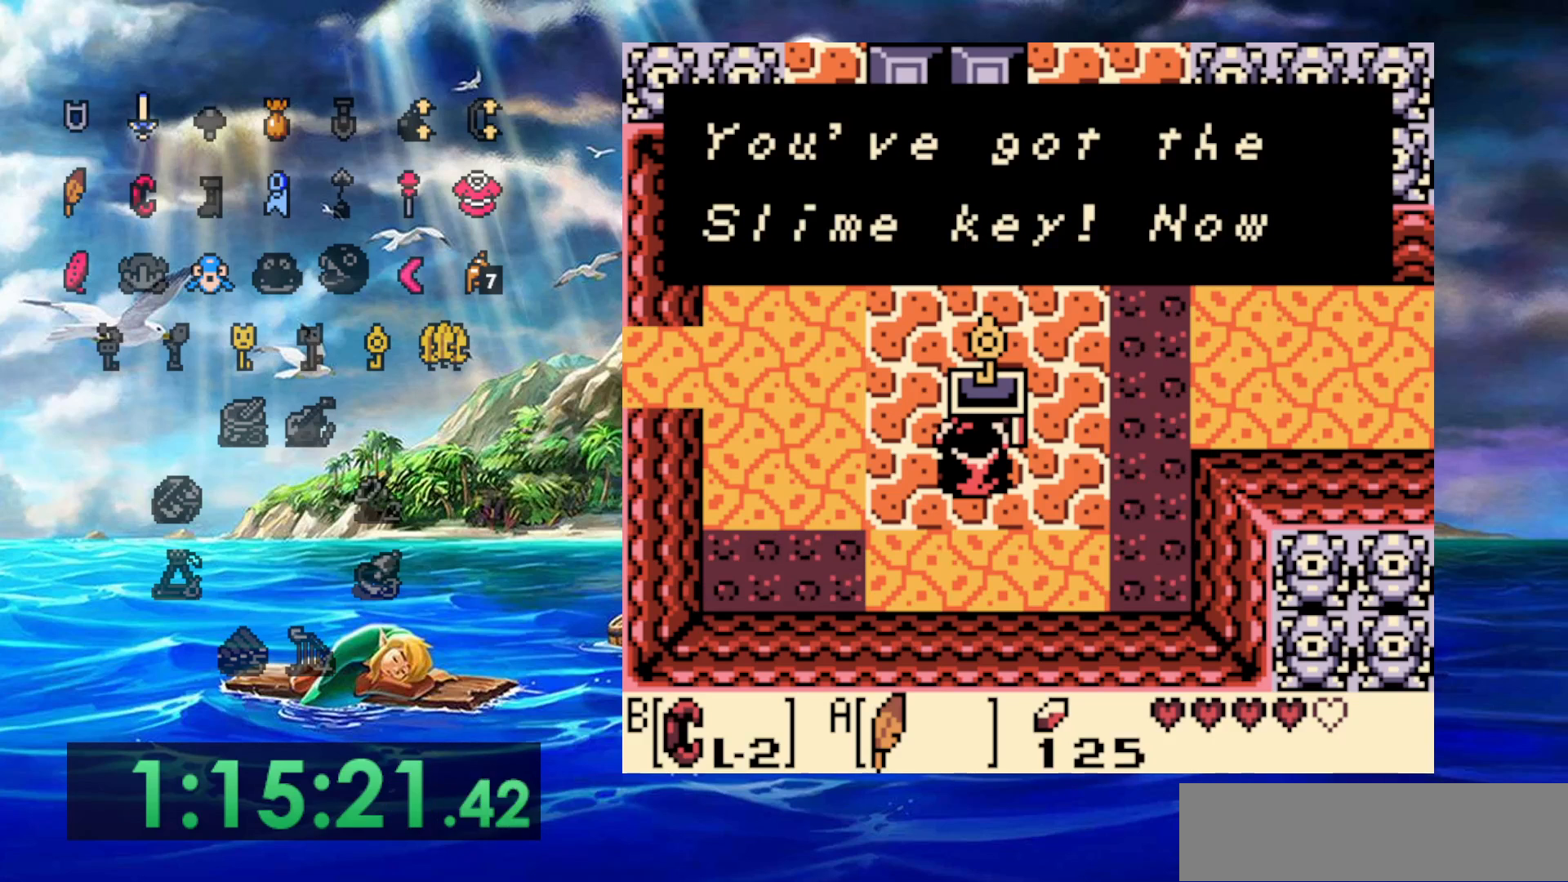
{"buttons": ["DPAD_RIGHT"], "events": [[267, "DPAD_RIGHT", "down"]]}
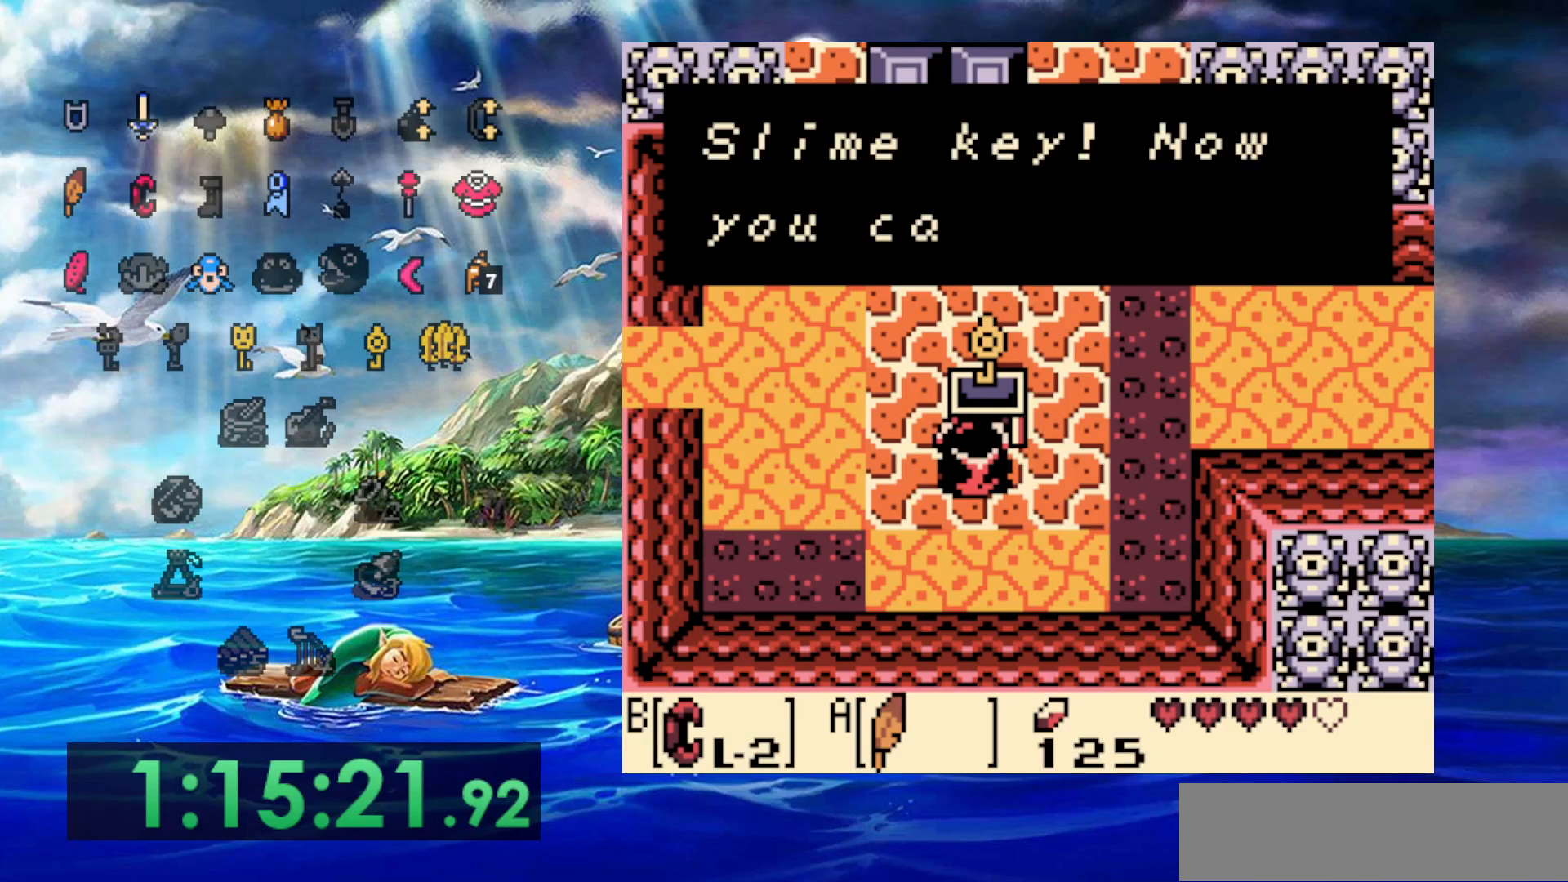
{"buttons": ["DPAD_RIGHT"], "events": []}
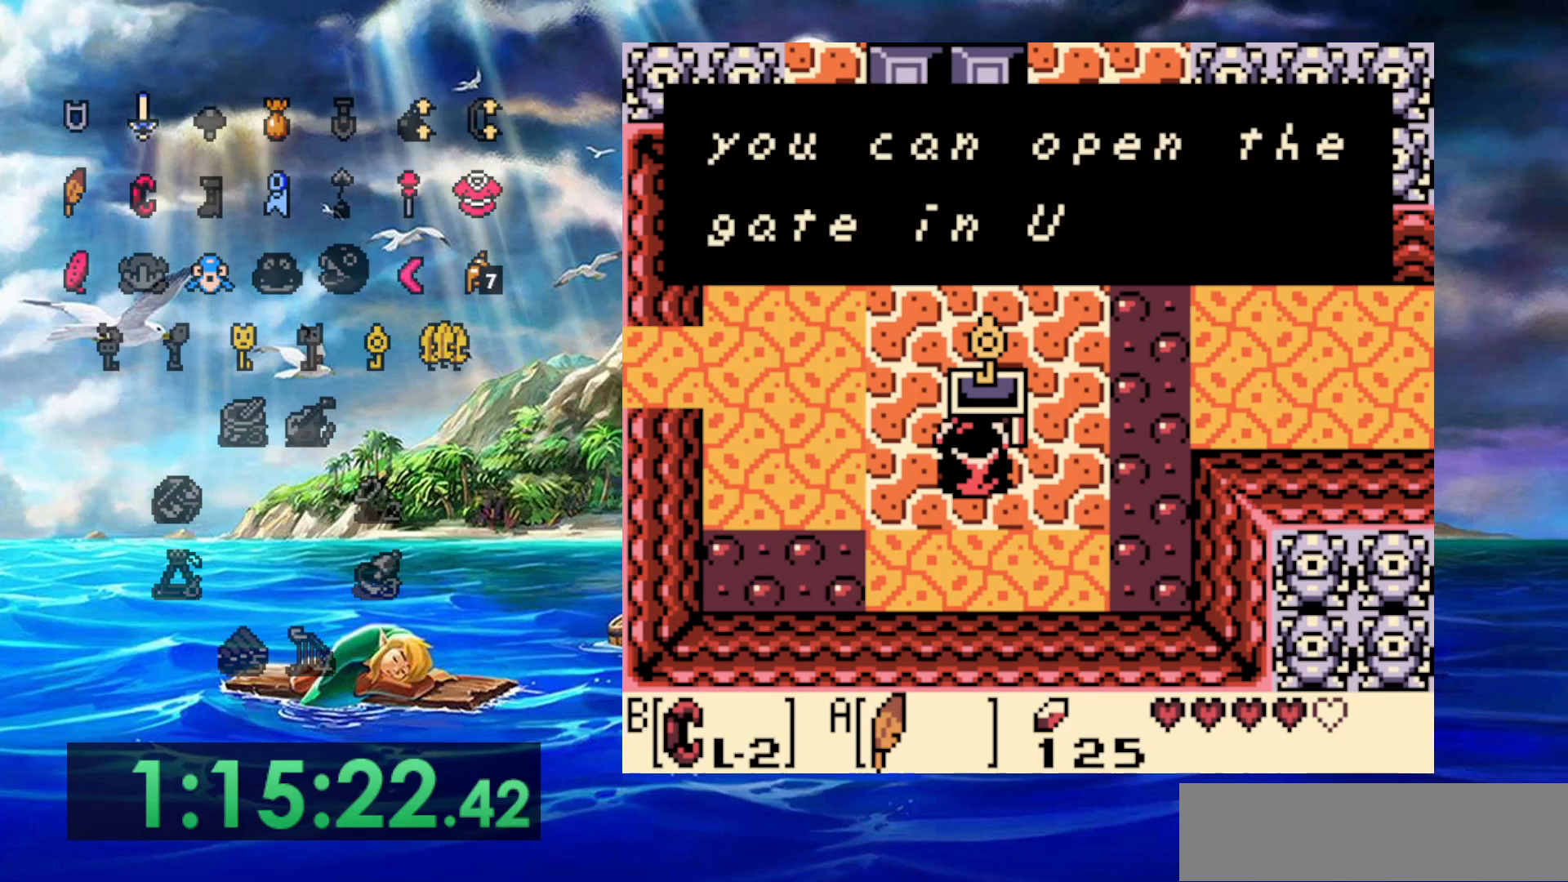
{"buttons": ["DPAD_RIGHT"], "events": []}
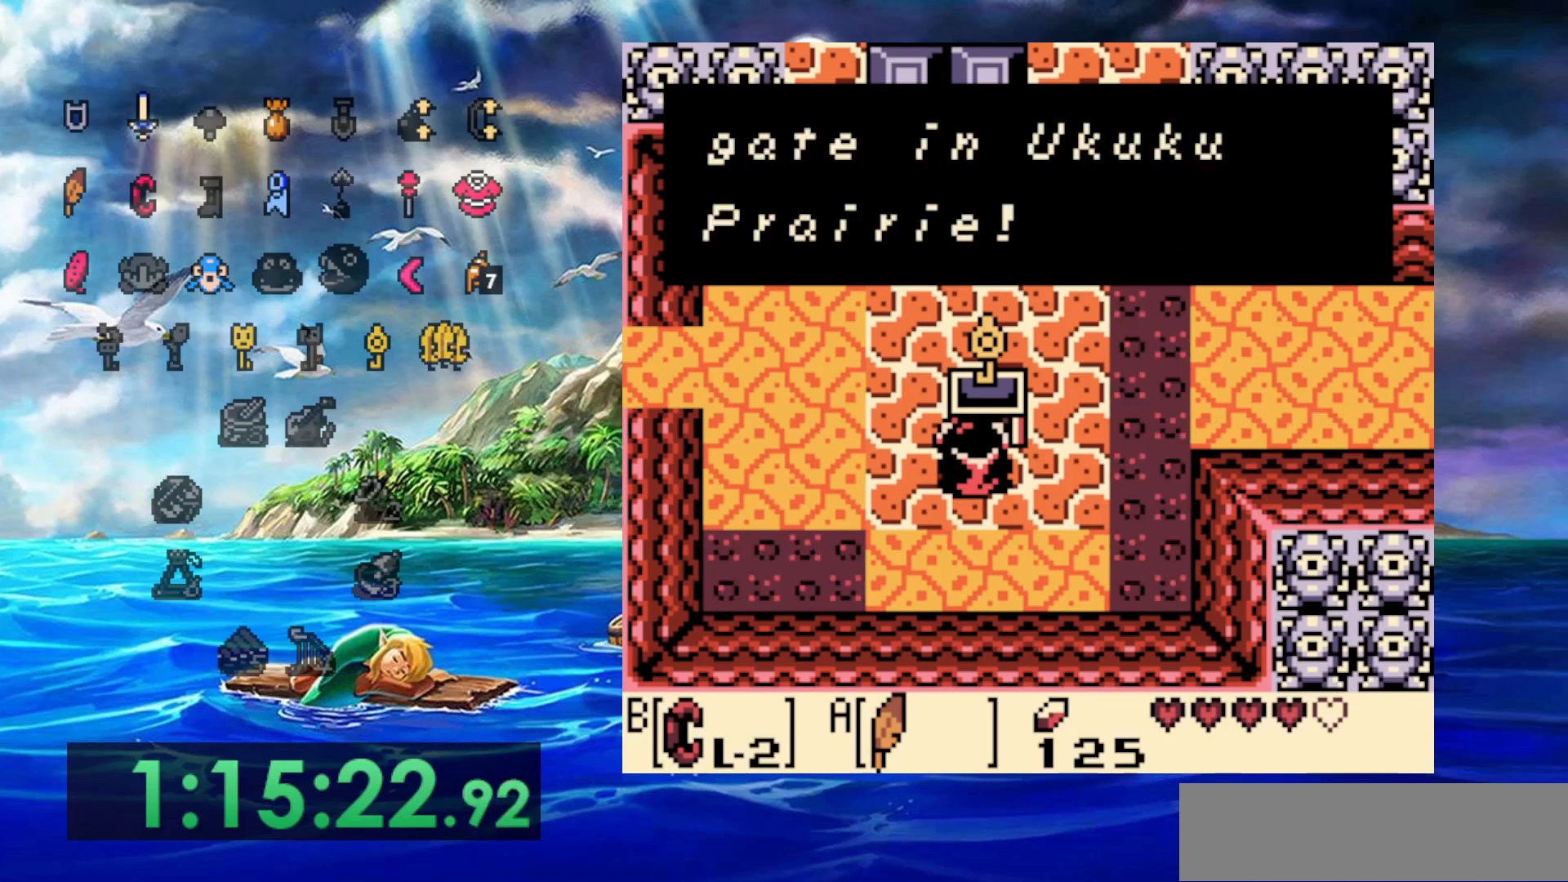
{"buttons": ["DPAD_RIGHT"], "events": []}
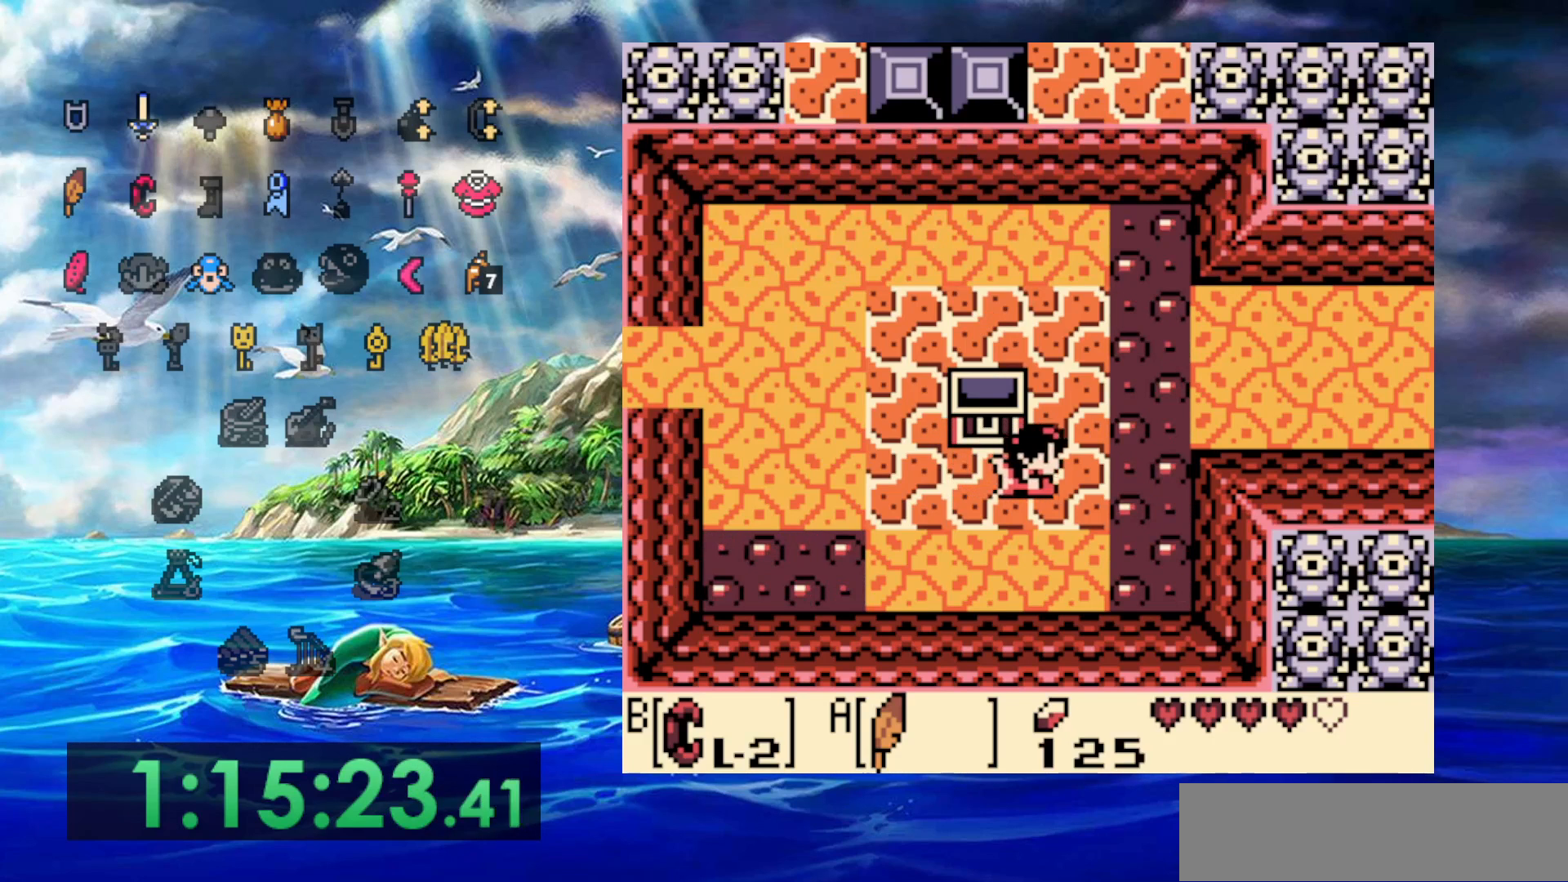
{"buttons": ["DPAD_RIGHT"], "events": [[83, "DPAD_UP", "down"], [500, "DPAD_UP", "up"]]}
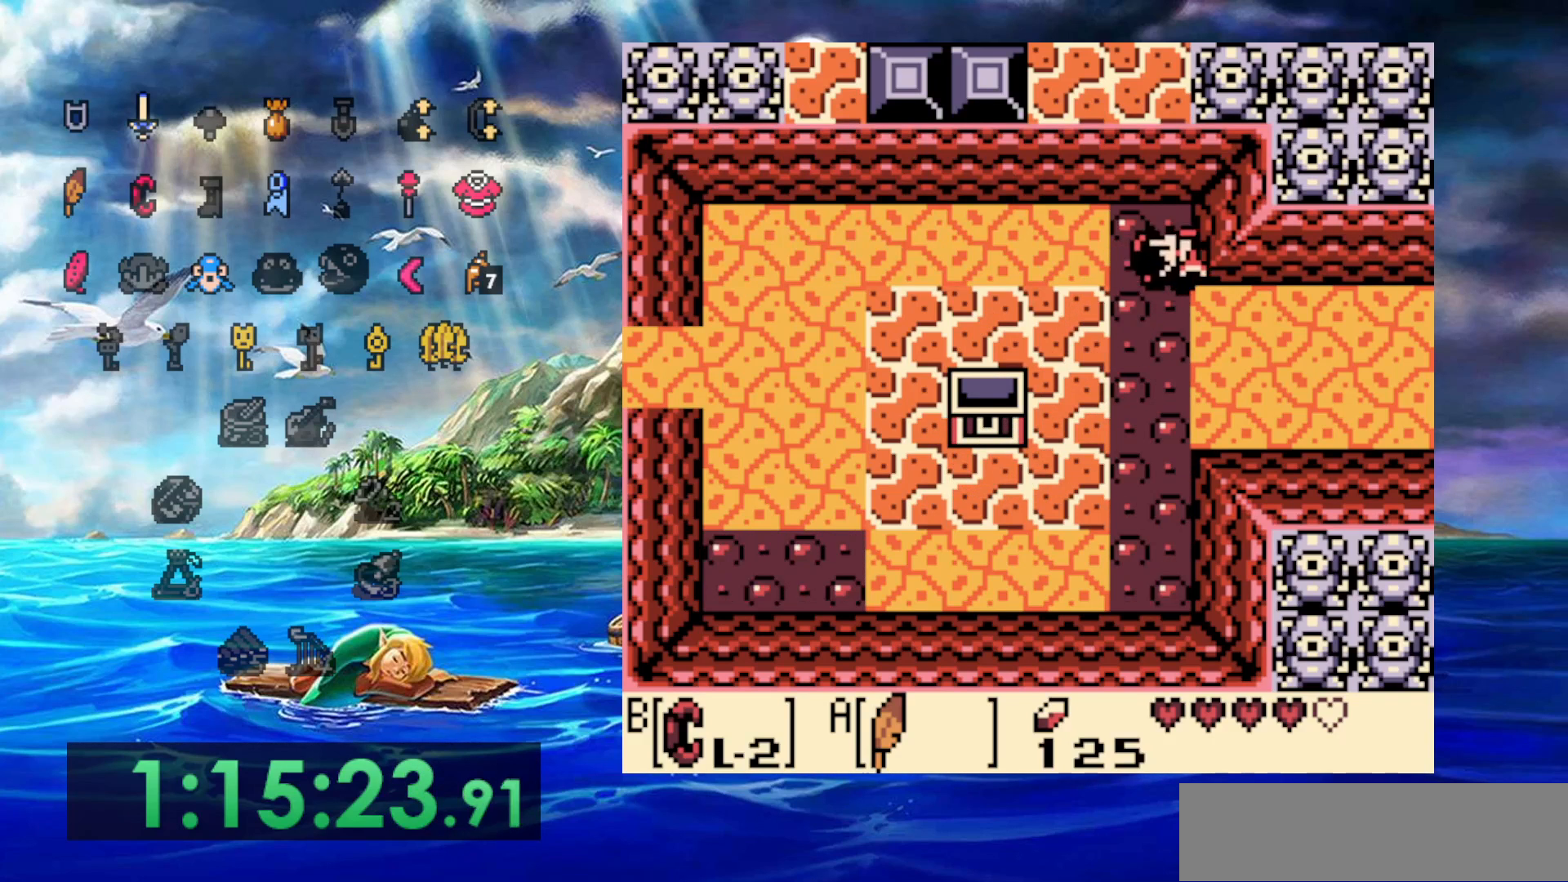
{"buttons": ["DPAD_RIGHT"], "events": []}
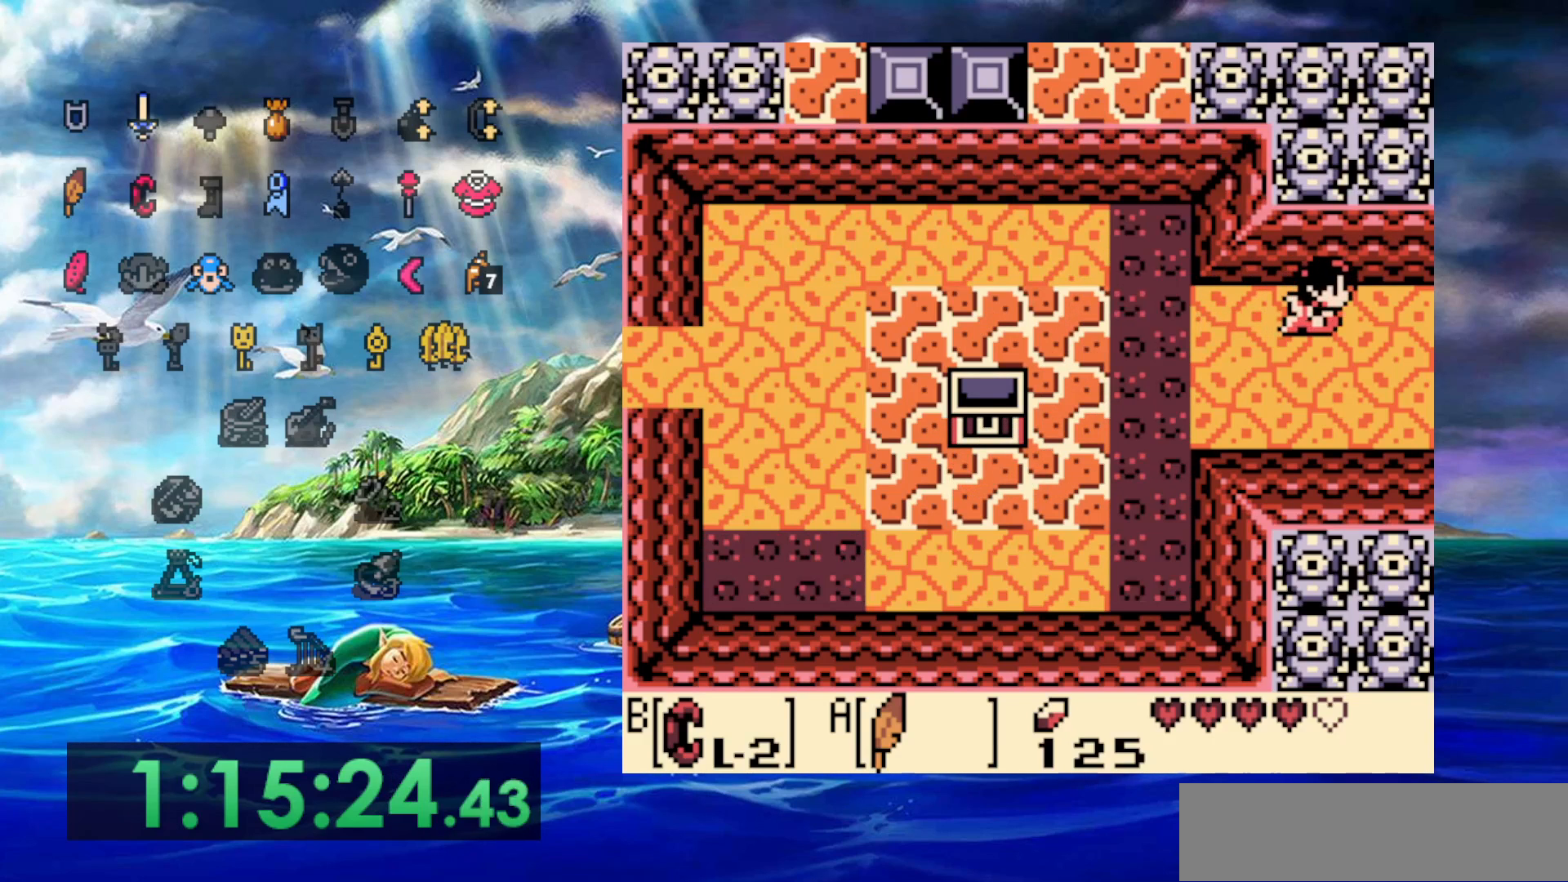
{"buttons": ["DPAD_RIGHT"], "events": []}
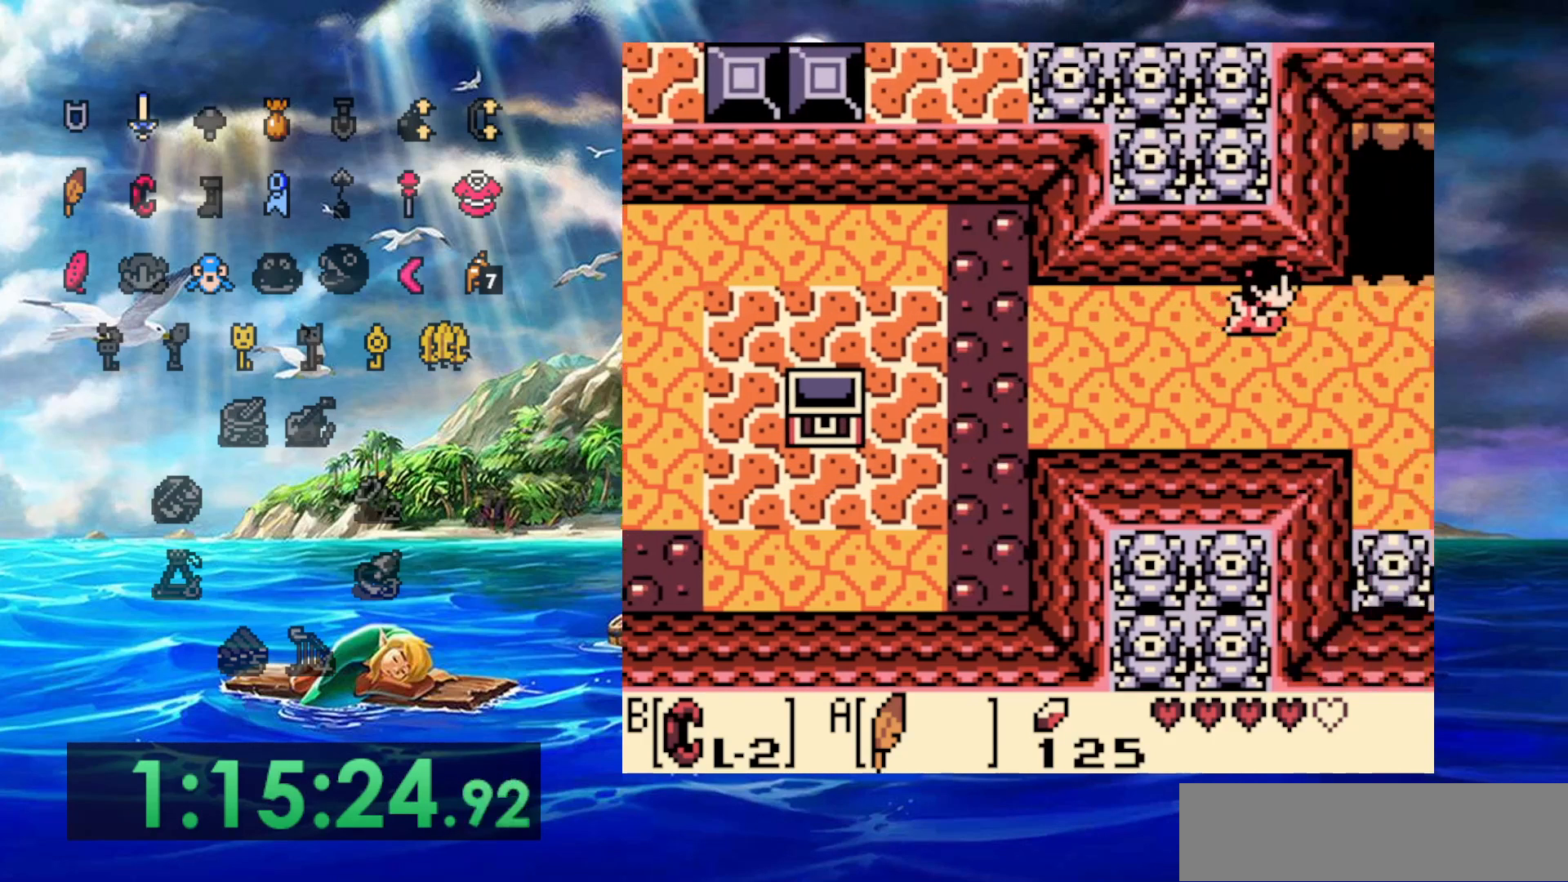
{"buttons": ["DPAD_RIGHT"], "events": []}
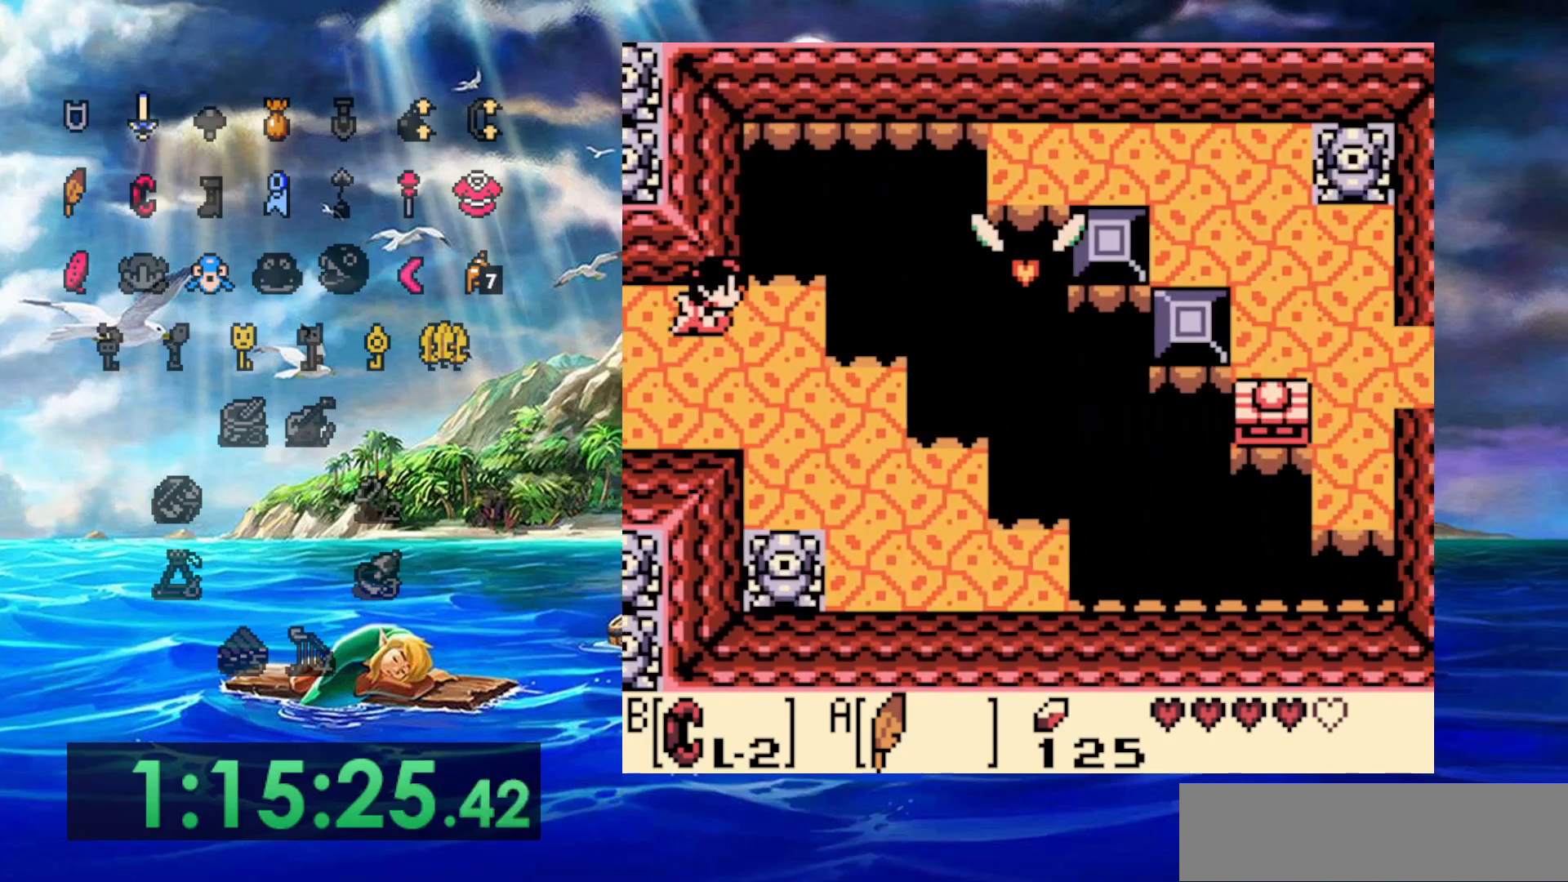
{"buttons": ["DPAD_RIGHT"], "events": [[83, "DPAD_RIGHT", "up"], [367, "DPAD_RIGHT", "down"]]}